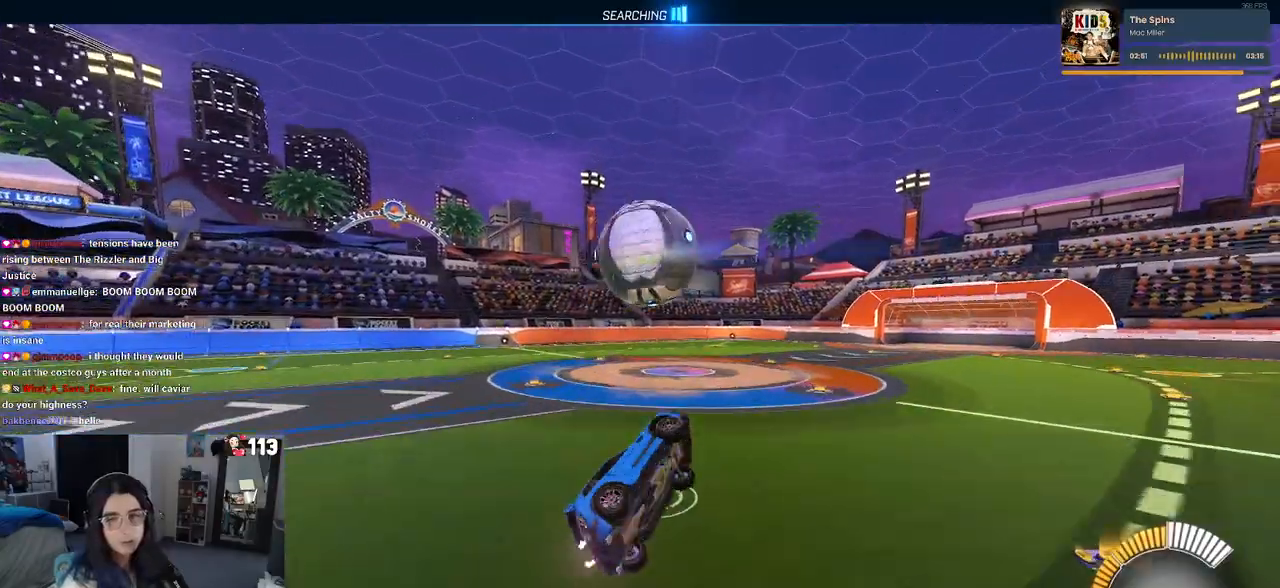
Gameplay with a controller (PlayStation layout); each line is a JSON object with the inputs held at the frame after it (dt_ms = milliseconds from this image to that frame). "events" lists button and stick changes between this image and that frame as [ms after this image, input, new state], when the widget could be followed in between. Not read: R2.
{"dt_ms": 500, "buttons": [], "left_stick": "up-left", "right_stick": "center", "events": [[17, "R1", "up"], [233, "left_stick", "down-right"], [250, "L1", "up"], [350, "left_stick", "center"], [500, "left_stick", "up-left"]]}
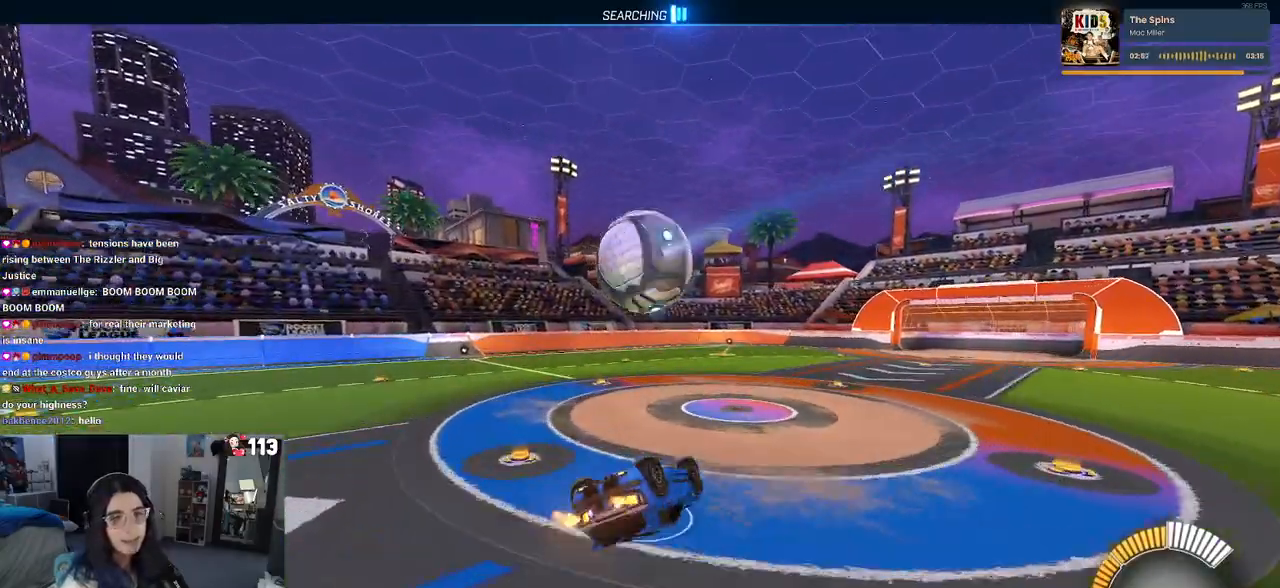
{"dt_ms": 500, "buttons": ["R1"], "left_stick": "down-right", "right_stick": "center", "events": [[33, "CROSS", "down"], [150, "CROSS", "up"], [150, "left_stick", "down-right"], [500, "R1", "down"]]}
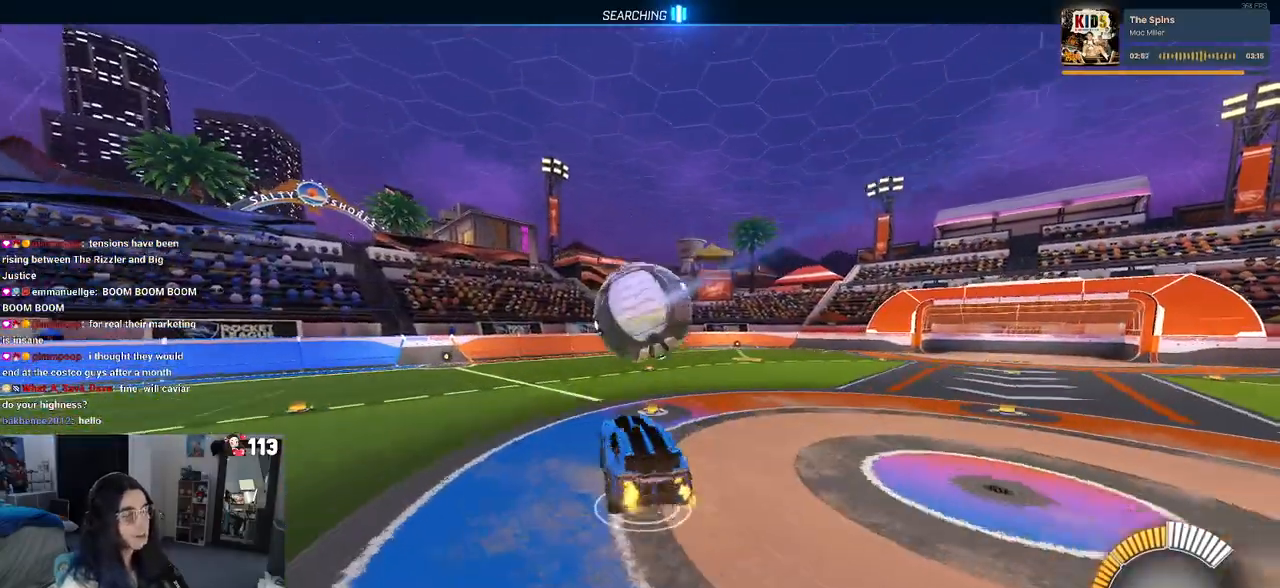
{"dt_ms": 500, "buttons": [], "left_stick": "up-right", "right_stick": "center", "events": [[233, "left_stick", "right"], [300, "R1", "up"], [350, "left_stick", "up-right"]]}
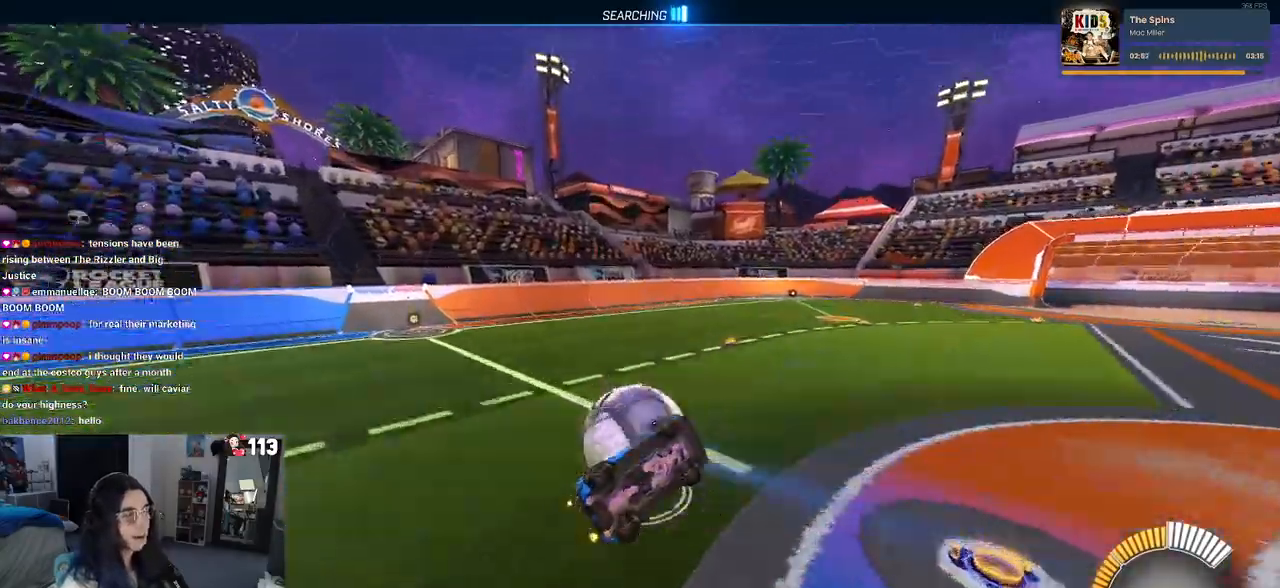
{"dt_ms": 500, "buttons": ["SQUARE"], "left_stick": "down-left", "right_stick": "center", "events": [[50, "SQUARE", "down"], [233, "left_stick", "center"], [417, "left_stick", "down-left"]]}
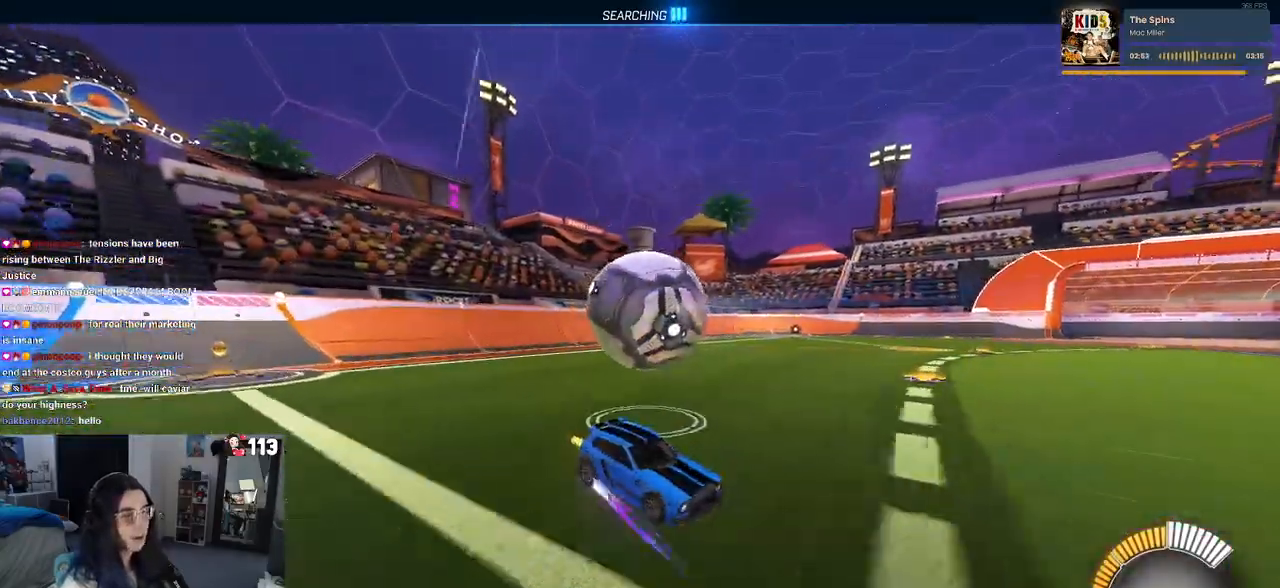
{"dt_ms": 500, "buttons": ["SQUARE", "L1"], "left_stick": "up-left", "right_stick": "center", "events": [[67, "CROSS", "down"], [367, "CROSS", "up"], [433, "left_stick", "up-left"], [450, "L1", "down"]]}
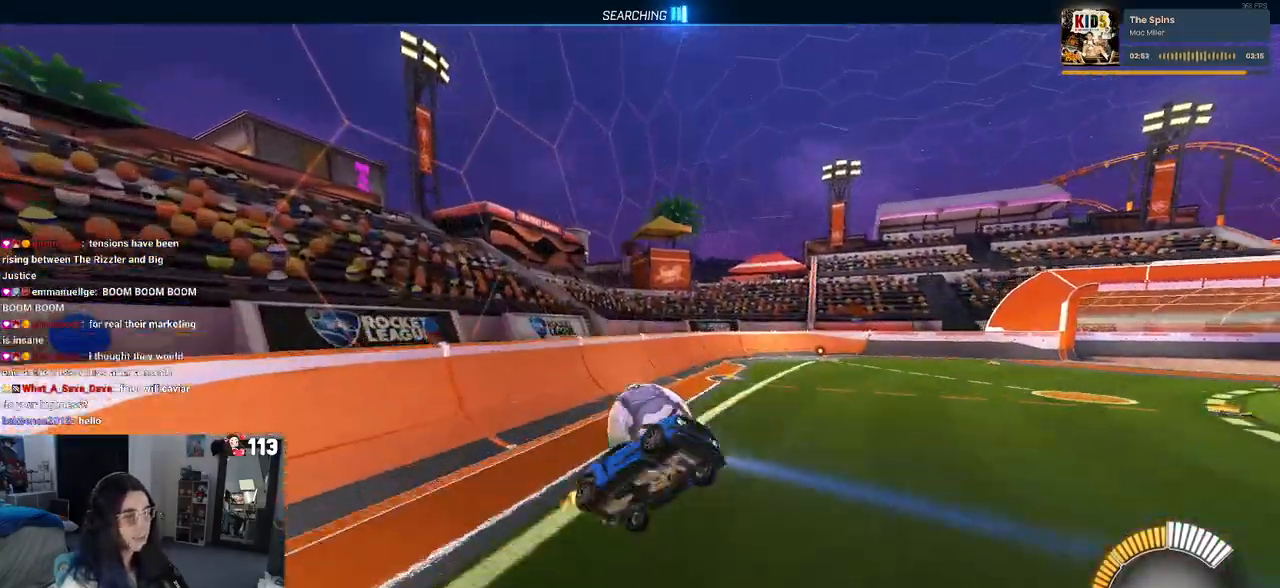
{"dt_ms": 500, "buttons": ["CROSS", "SQUARE"], "left_stick": "up-right", "right_stick": "center", "events": [[200, "left_stick", "center"], [250, "left_stick", "right"], [417, "left_stick", "up-right"], [450, "L1", "up"], [500, "CROSS", "down"]]}
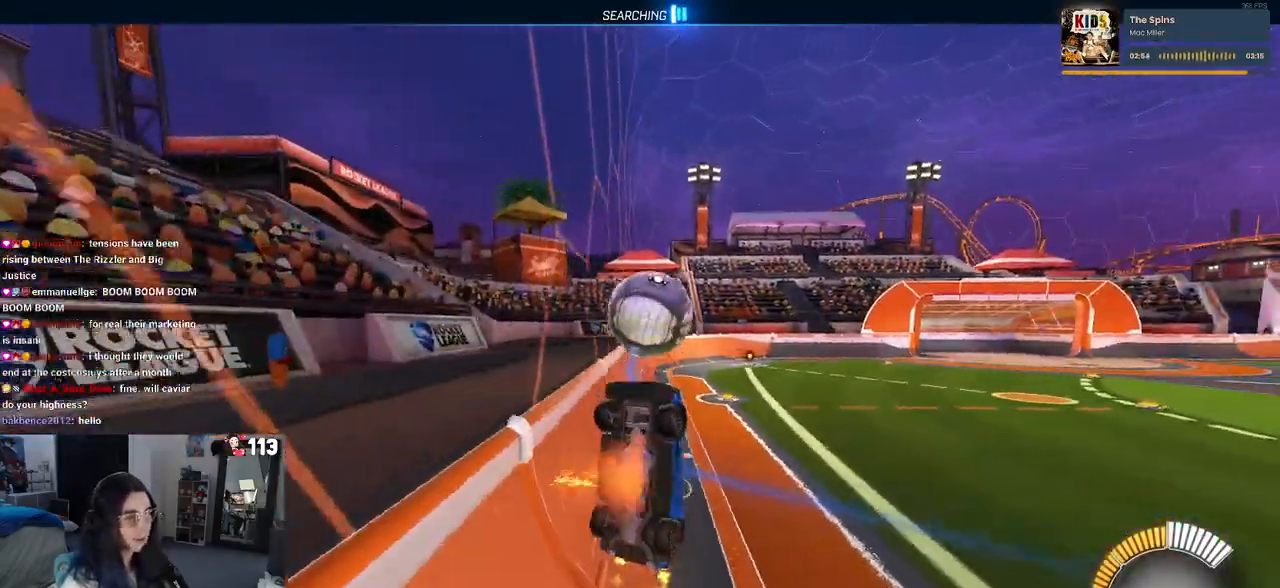
{"dt_ms": 500, "buttons": ["R1"], "left_stick": "right", "right_stick": "center", "events": [[117, "left_stick", "right"], [133, "CROSS", "up"], [133, "R1", "down"], [250, "SQUARE", "up"]]}
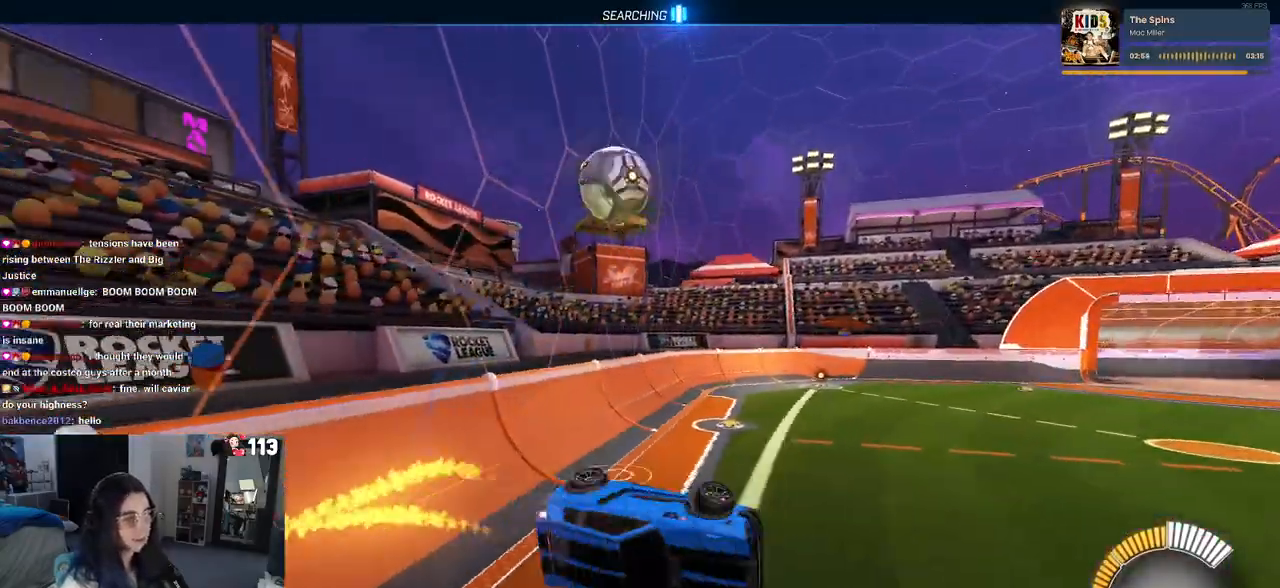
{"dt_ms": 500, "buttons": ["SQUARE"], "left_stick": "up-right", "right_stick": "center", "events": [[50, "R1", "up"], [150, "SQUARE", "down"], [500, "left_stick", "up-right"]]}
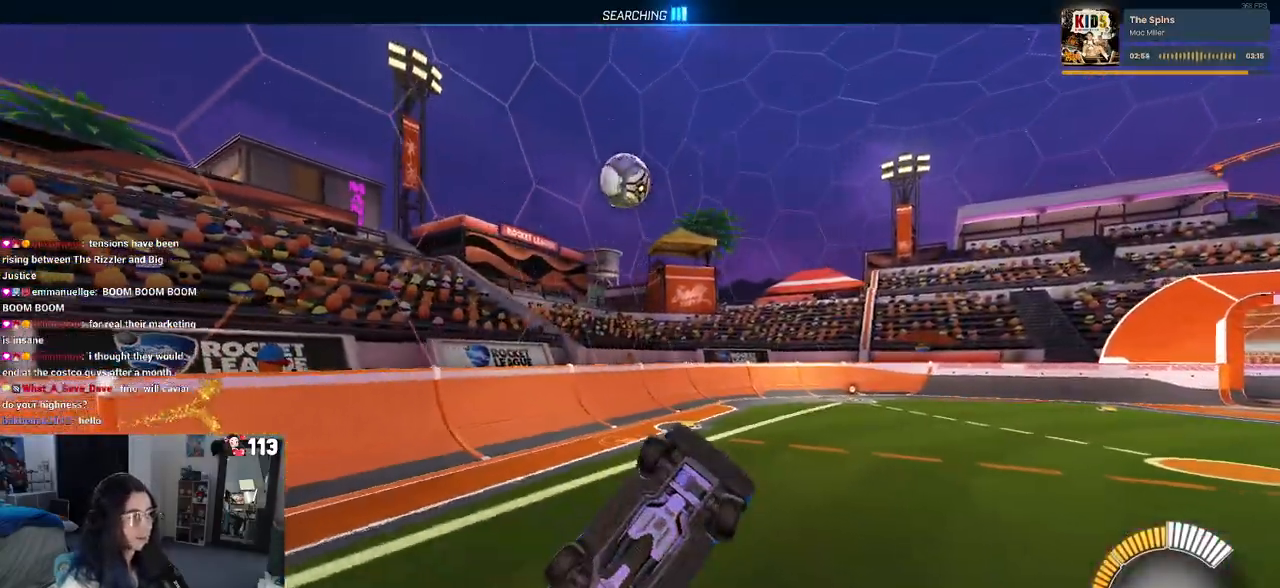
{"dt_ms": 500, "buttons": ["R1"], "left_stick": "left", "right_stick": "center", "events": [[117, "SQUARE", "up"], [167, "left_stick", "up-left"], [383, "R1", "down"], [400, "left_stick", "left"]]}
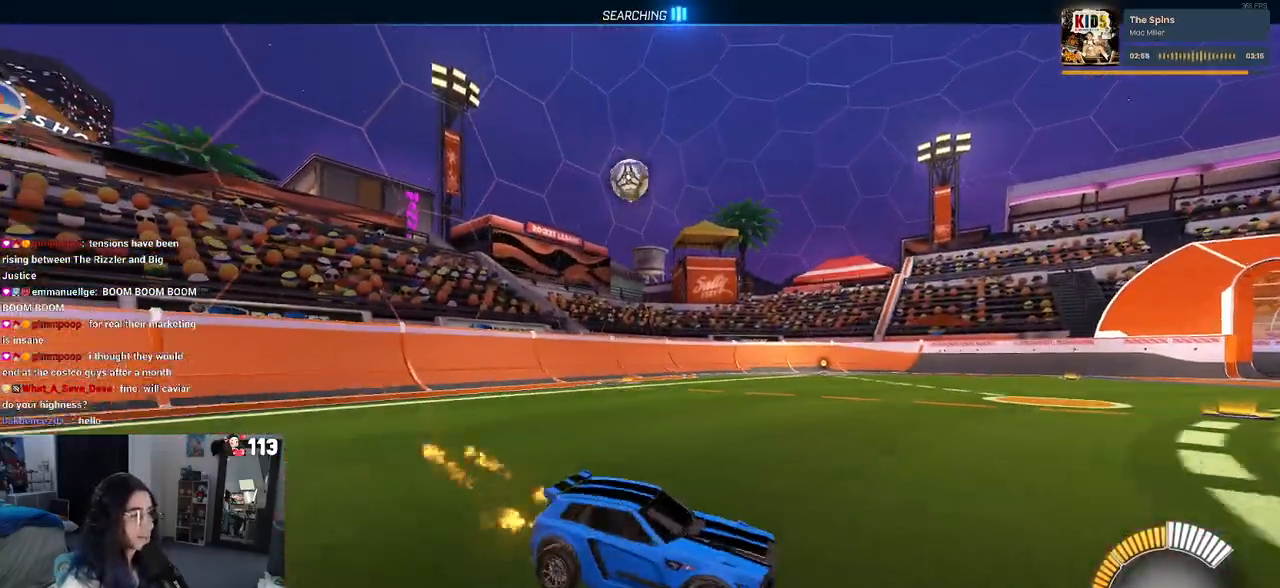
{"dt_ms": 500, "buttons": ["R1"], "left_stick": "left", "right_stick": "center", "events": []}
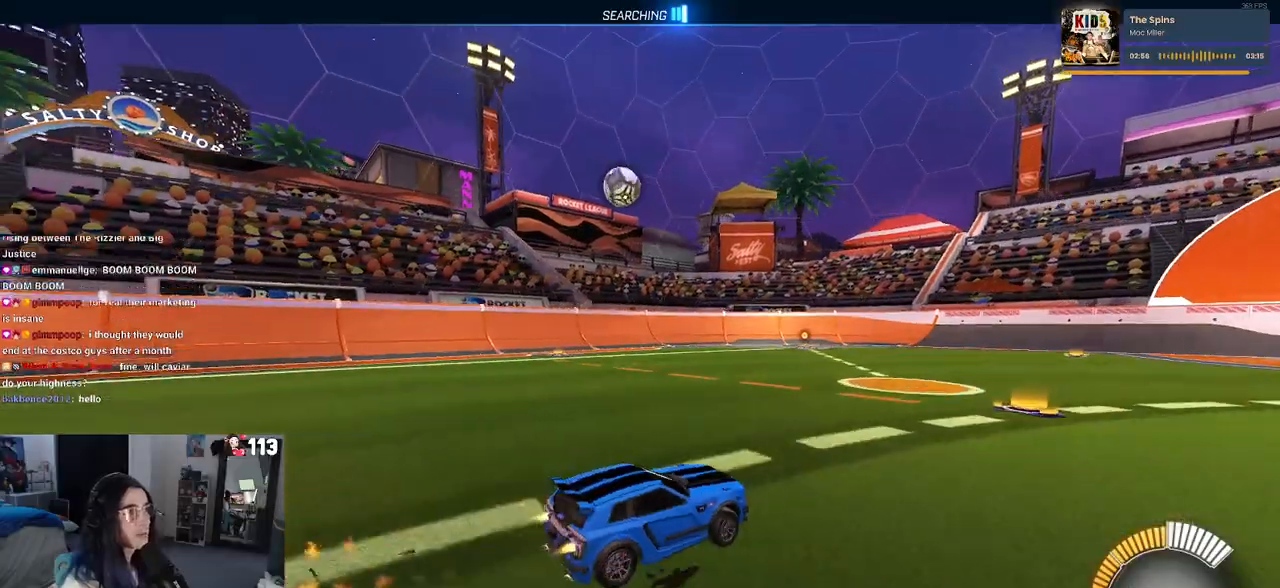
{"dt_ms": 500, "buttons": [], "left_stick": "center", "right_stick": "center", "events": [[367, "left_stick", "center"], [467, "R1", "up"]]}
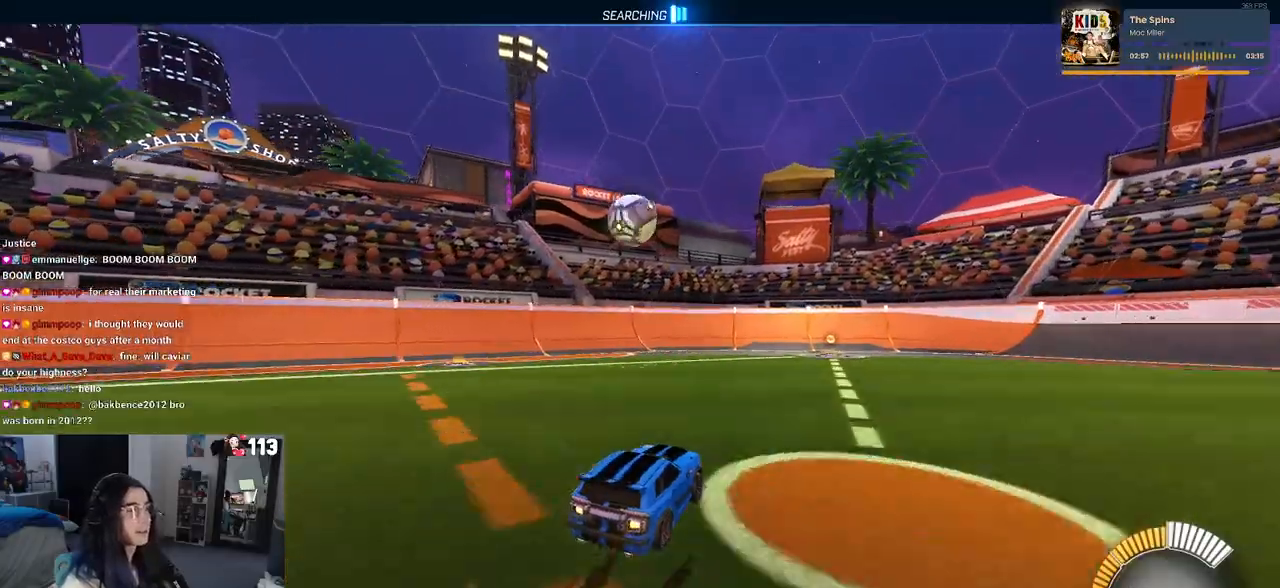
{"dt_ms": 500, "buttons": [], "left_stick": "down-right", "right_stick": "center", "events": [[83, "left_stick", "left"], [217, "left_stick", "center"], [267, "L2", "down"], [317, "left_stick", "down-left"], [400, "left_stick", "down-right"], [450, "L2", "up"]]}
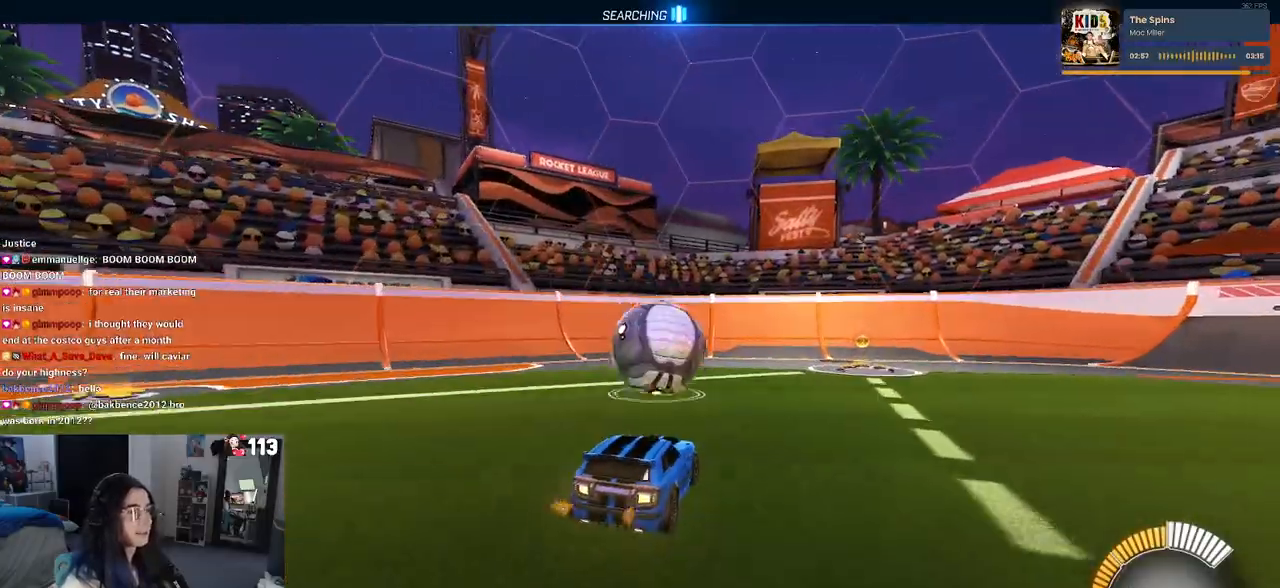
{"dt_ms": 500, "buttons": ["L1"], "left_stick": "down-right", "right_stick": "center", "events": [[17, "R1", "down"], [33, "left_stick", "down"], [50, "CROSS", "down"], [200, "CROSS", "up"], [217, "left_stick", "right"], [267, "CROSS", "down"], [300, "left_stick", "down-right"], [367, "L1", "down"], [417, "CROSS", "up"], [433, "R1", "up"]]}
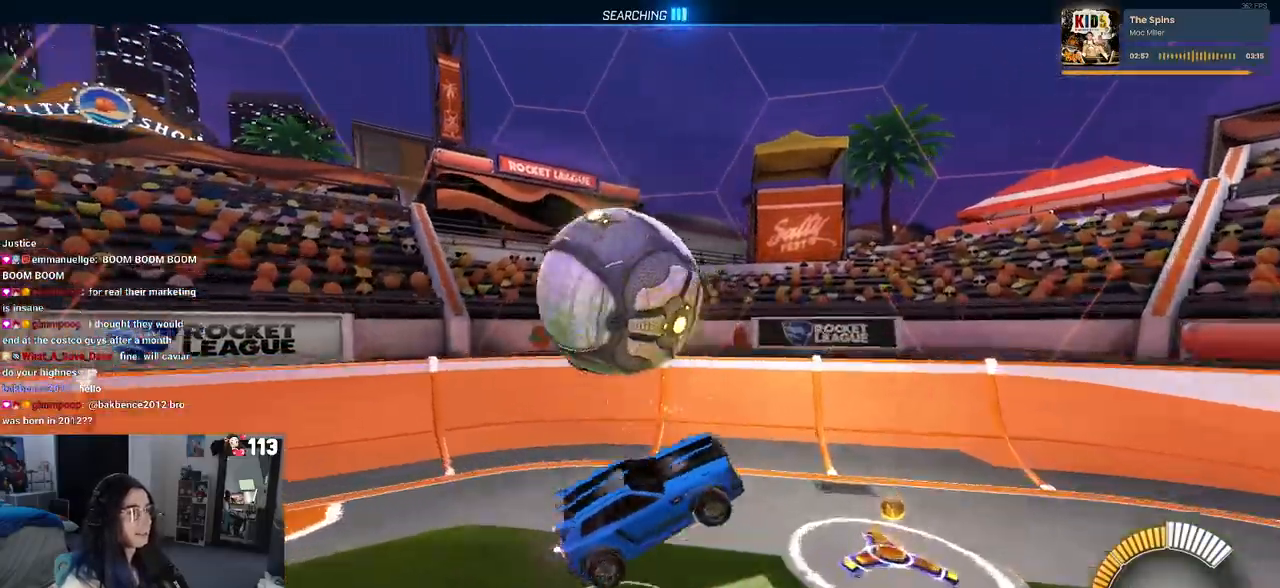
{"dt_ms": 500, "buttons": [], "left_stick": "up", "right_stick": "center", "events": [[200, "left_stick", "up-right"], [250, "L1", "up"], [467, "left_stick", "up"]]}
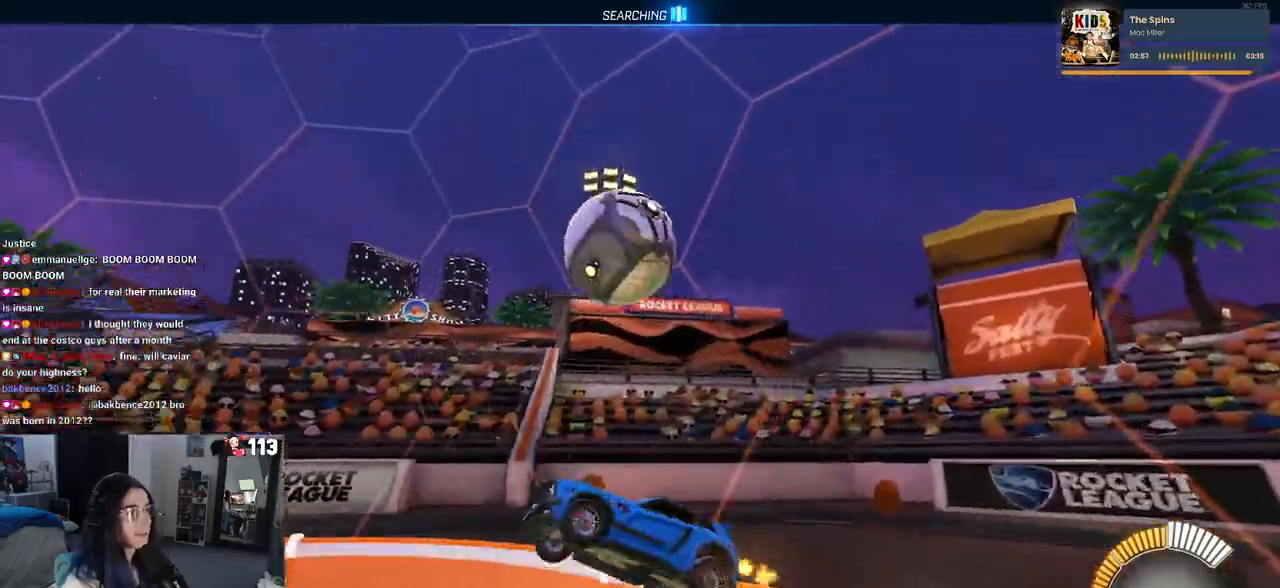
{"dt_ms": 500, "buttons": [], "left_stick": "left", "right_stick": "center", "events": [[100, "left_stick", "up-left"], [217, "left_stick", "left"]]}
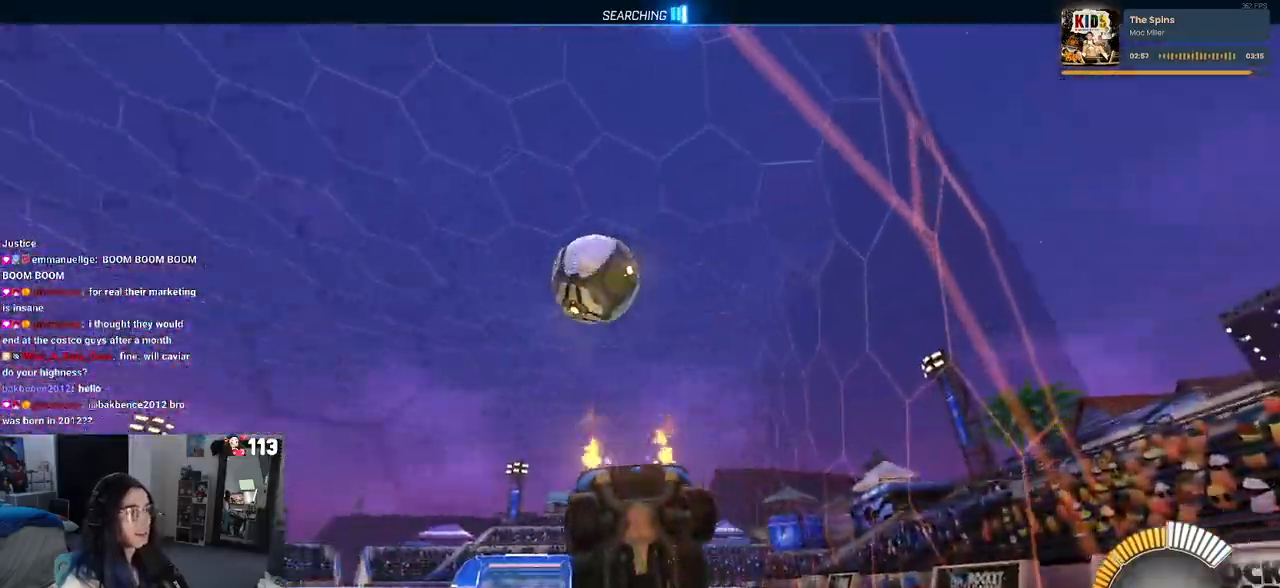
{"dt_ms": 500, "buttons": [], "left_stick": "center", "right_stick": "center", "events": [[17, "left_stick", "center"], [267, "left_stick", "down-right"], [383, "left_stick", "right"], [483, "left_stick", "center"]]}
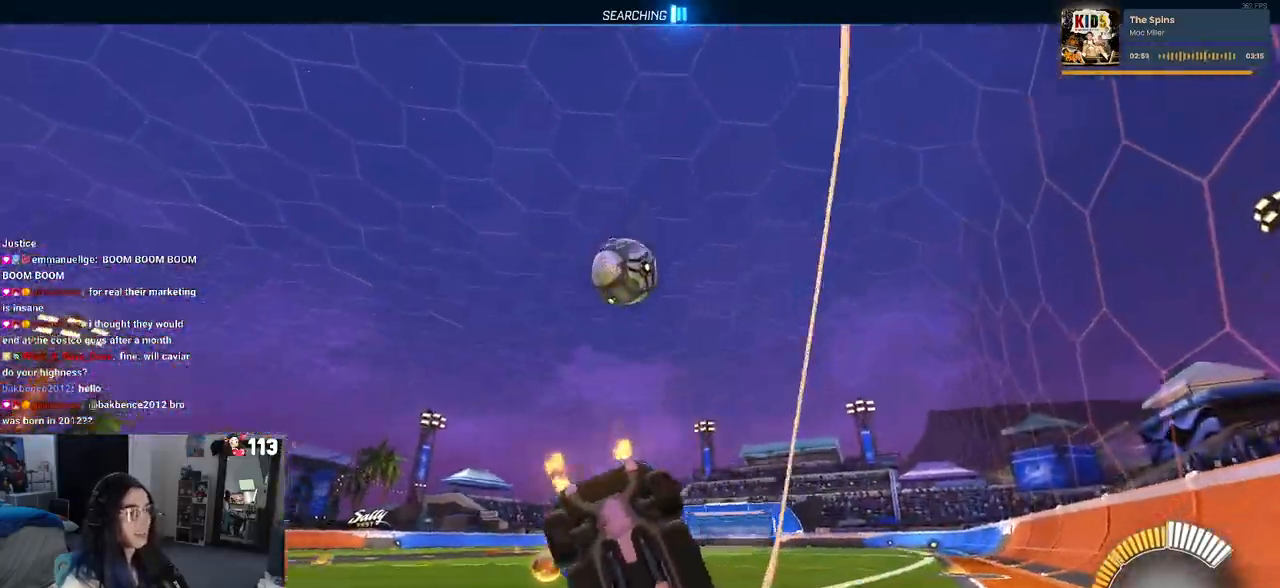
{"dt_ms": 500, "buttons": [], "left_stick": "down", "right_stick": "center", "events": [[317, "left_stick", "left"], [417, "left_stick", "down"]]}
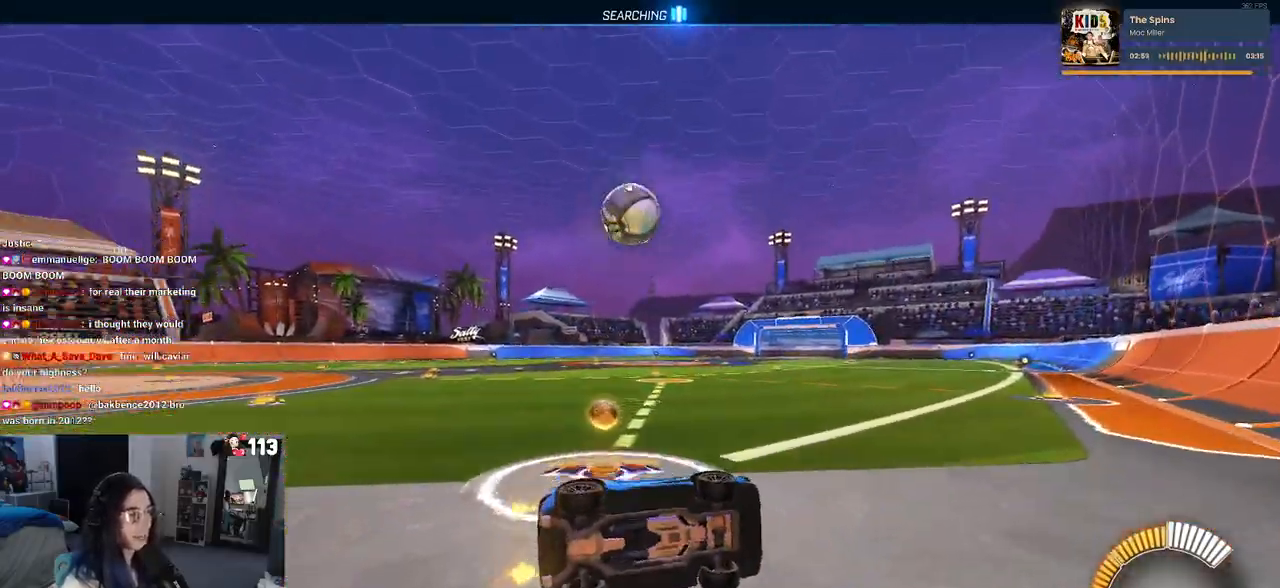
{"dt_ms": 500, "buttons": ["R1"], "left_stick": "center", "right_stick": "center", "events": [[50, "left_stick", "center"], [117, "left_stick", "left"], [267, "R1", "down"], [300, "left_stick", "center"]]}
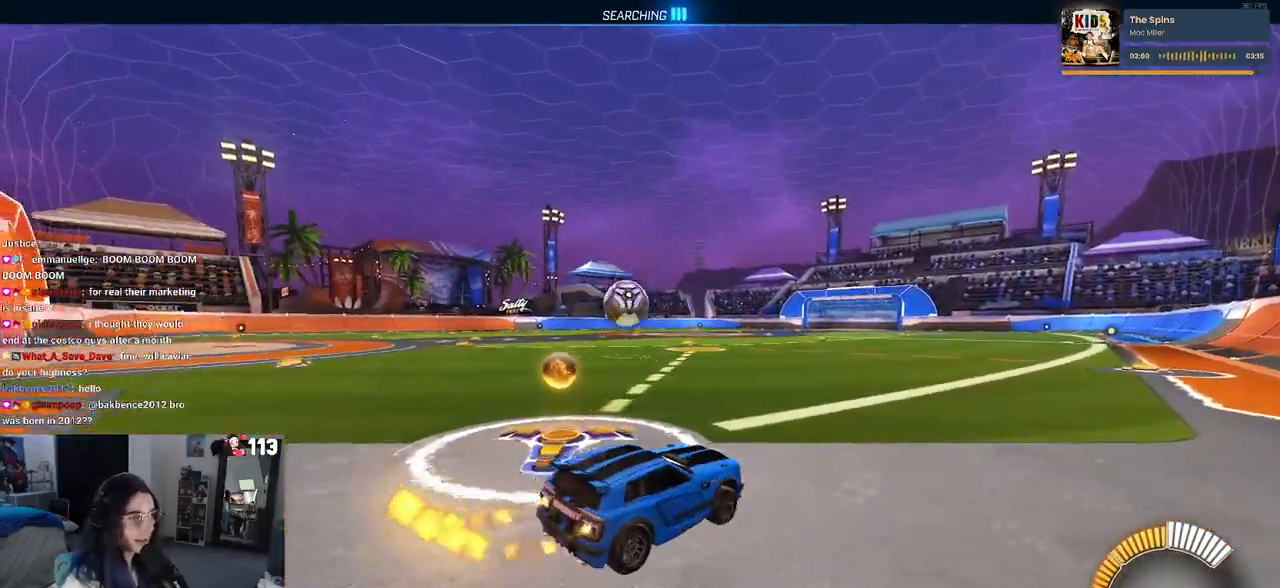
{"dt_ms": 500, "buttons": [], "left_stick": "center", "right_stick": "center", "events": [[217, "left_stick", "left"], [383, "left_stick", "center"], [400, "R1", "up"]]}
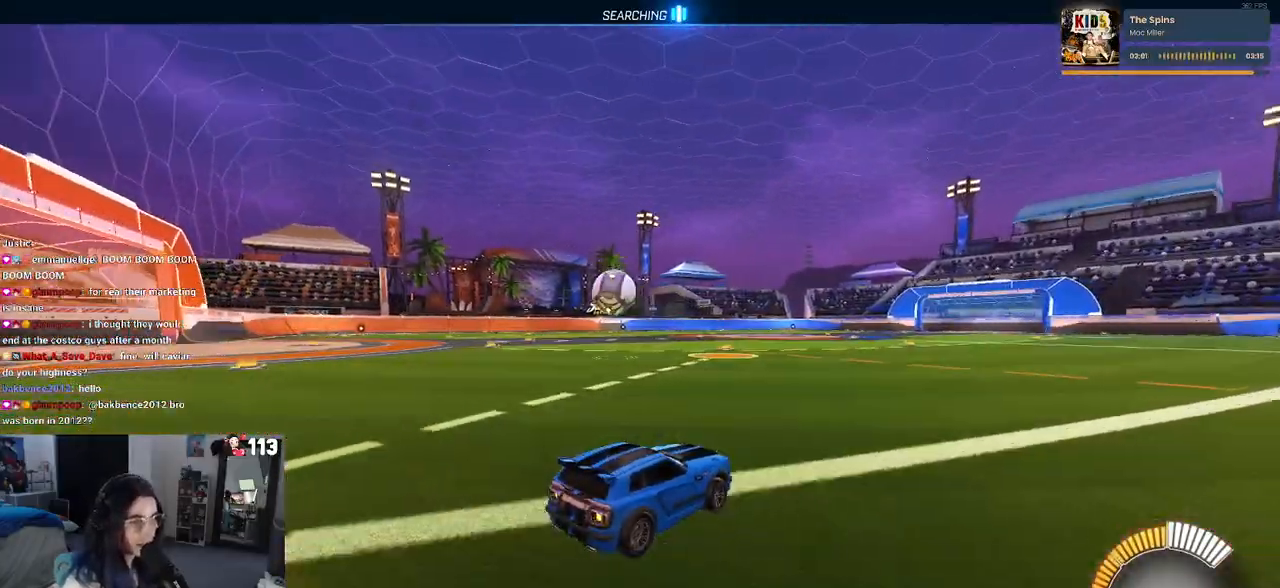
{"dt_ms": 500, "buttons": [], "left_stick": "left", "right_stick": "center", "events": [[200, "left_stick", "left"]]}
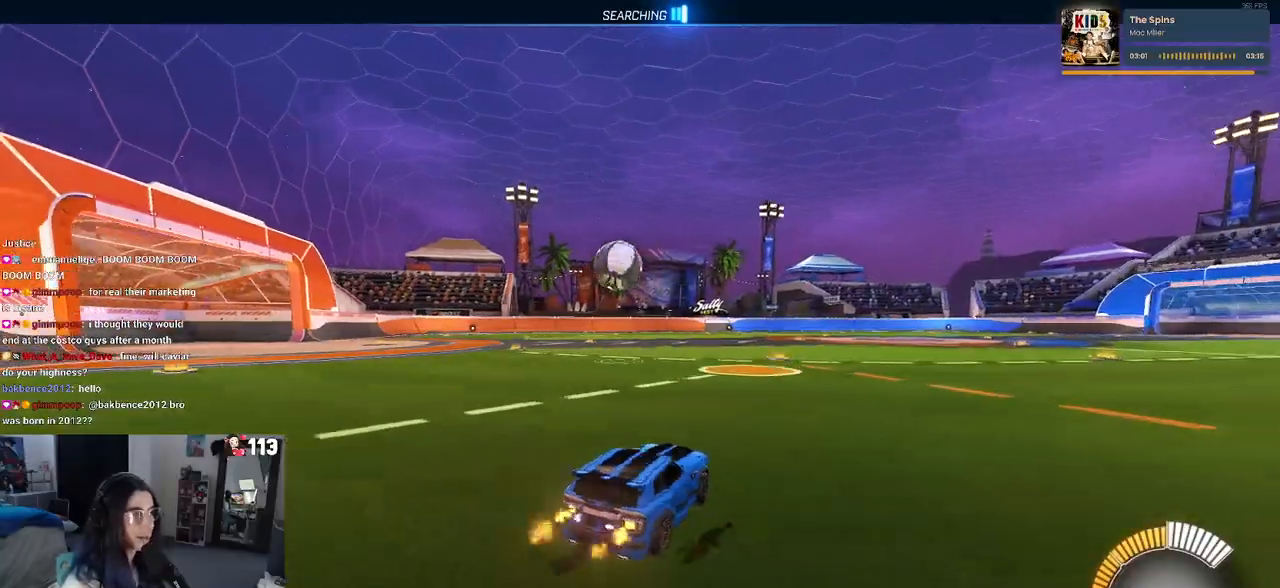
{"dt_ms": 500, "buttons": [], "left_stick": "center", "right_stick": "center", "events": [[183, "left_stick", "center"], [400, "left_stick", "right"], [500, "left_stick", "center"]]}
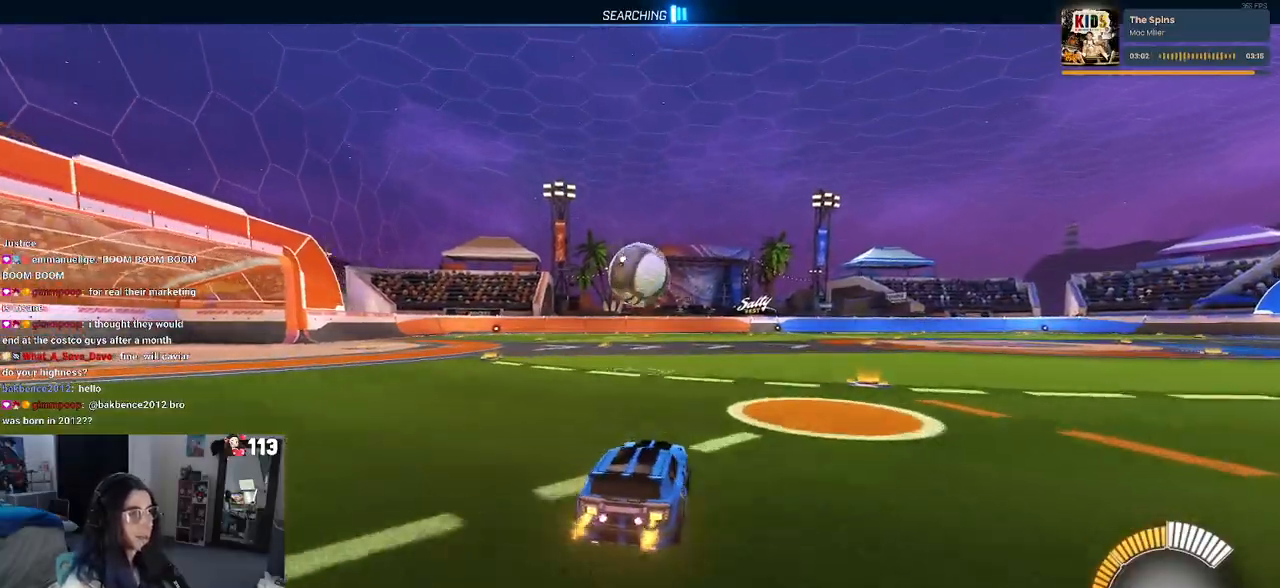
{"dt_ms": 500, "buttons": ["R1"], "left_stick": "center", "right_stick": "center", "events": [[267, "left_stick", "left"], [350, "R1", "down"], [383, "left_stick", "center"]]}
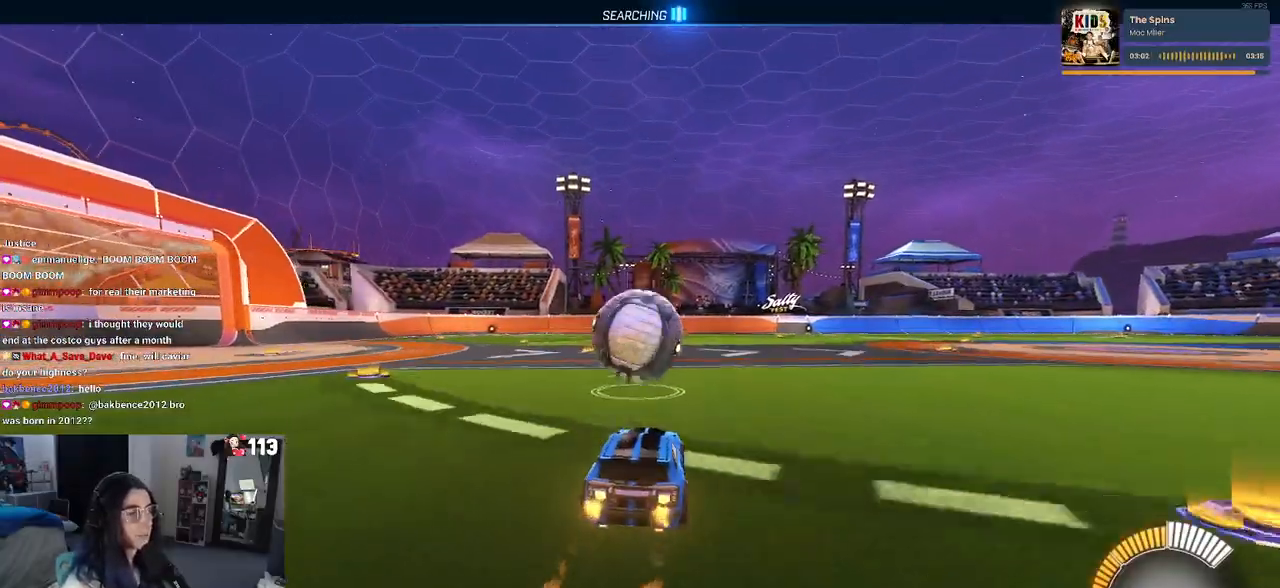
{"dt_ms": 500, "buttons": ["CROSS", "R1"], "left_stick": "down-right", "right_stick": "center", "events": [[133, "left_stick", "down-left"], [183, "CROSS", "down"], [233, "left_stick", "down-right"], [317, "CROSS", "up"], [350, "left_stick", "center"], [400, "CROSS", "down"], [417, "left_stick", "down-right"]]}
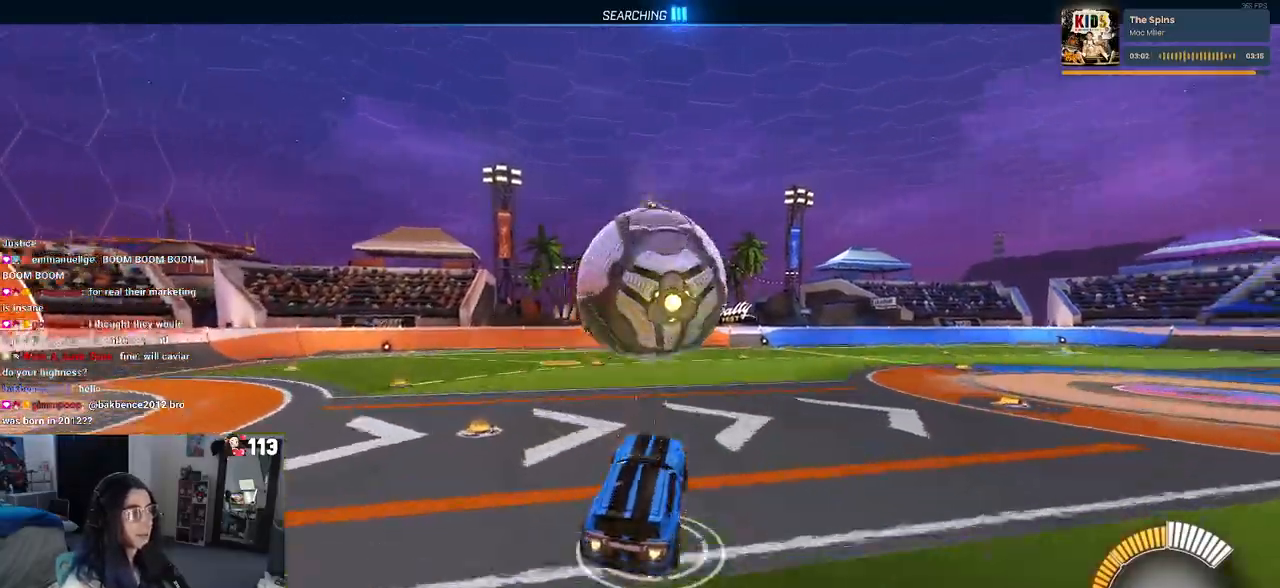
{"dt_ms": 500, "buttons": ["L1"], "left_stick": "center", "right_stick": "center", "events": [[17, "L1", "down"], [33, "CROSS", "up"], [183, "left_stick", "center"], [250, "left_stick", "left"], [400, "R1", "up"], [467, "left_stick", "center"]]}
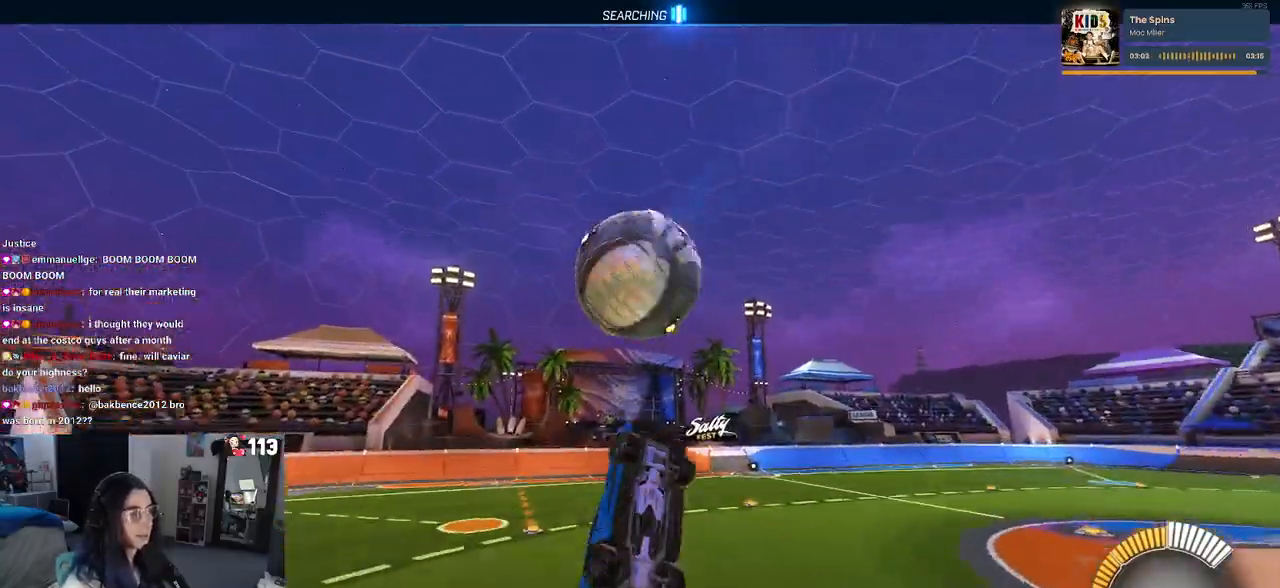
{"dt_ms": 500, "buttons": ["L1", "R1"], "left_stick": "left", "right_stick": "center", "events": [[50, "left_stick", "right"], [117, "left_stick", "up-right"], [333, "left_stick", "center"], [400, "R1", "down"], [400, "left_stick", "left"]]}
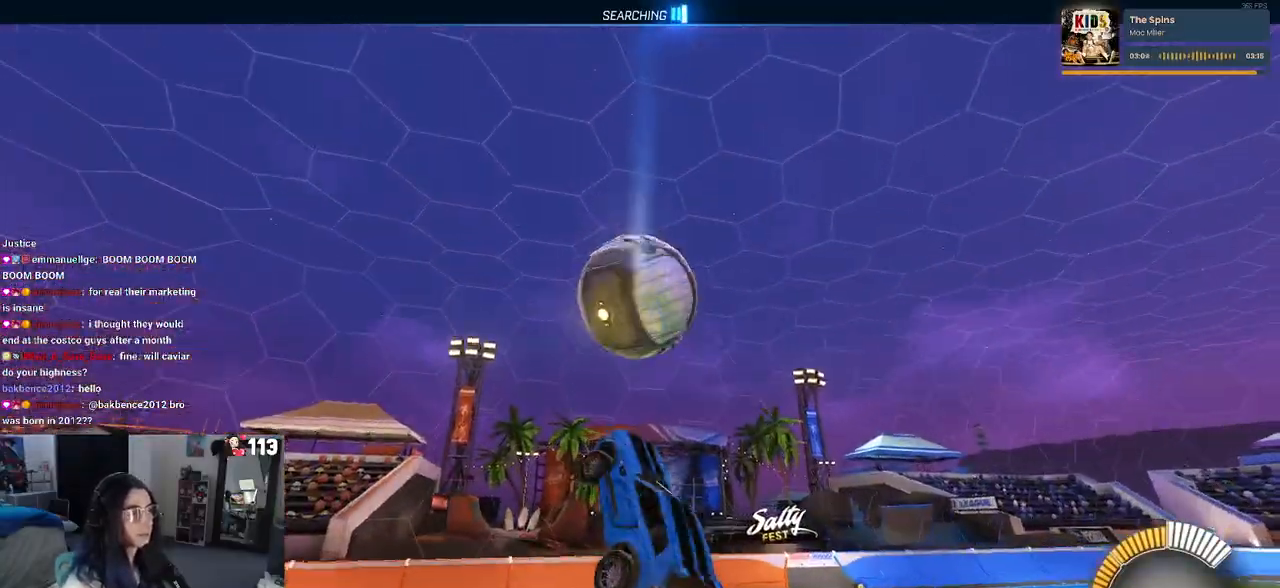
{"dt_ms": 500, "buttons": ["L1", "R1"], "left_stick": "up", "right_stick": "center", "events": [[50, "left_stick", "center"], [117, "left_stick", "left"], [233, "left_stick", "up"]]}
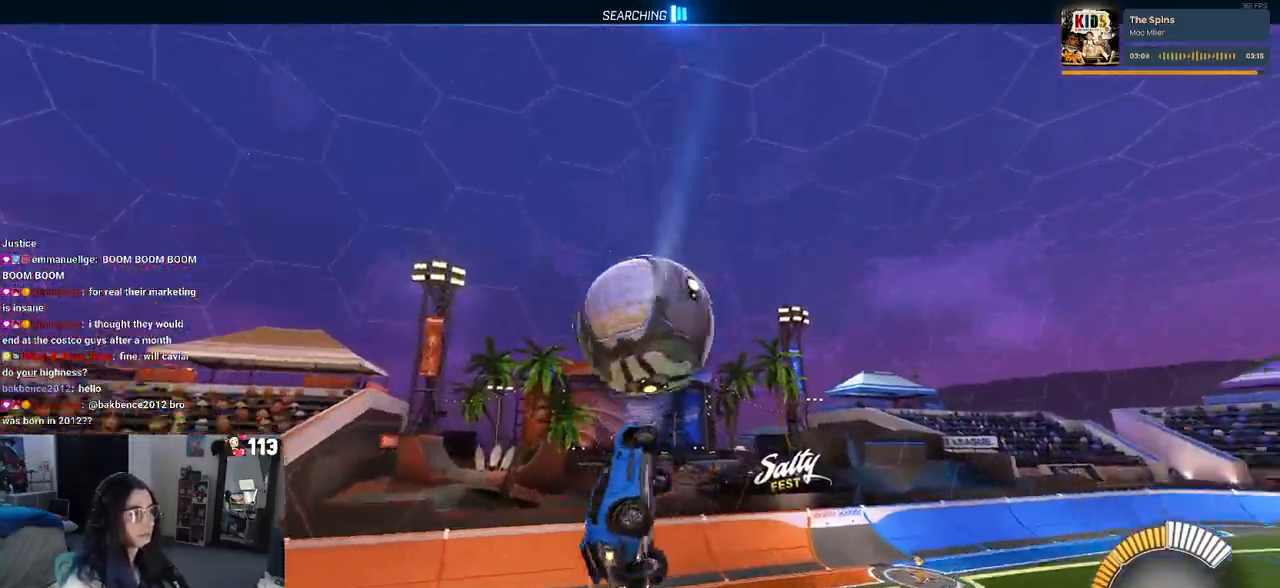
{"dt_ms": 500, "buttons": ["L1", "R1"], "left_stick": "down-right", "right_stick": "center", "events": [[17, "left_stick", "up-left"], [200, "left_stick", "down-left"], [317, "left_stick", "down-right"]]}
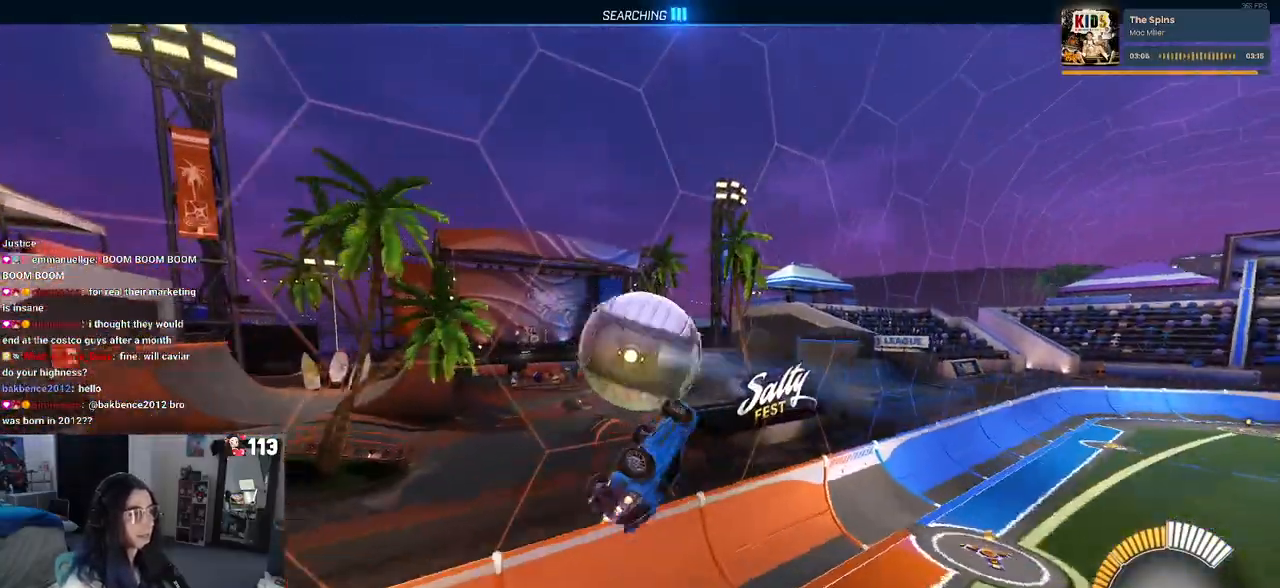
{"dt_ms": 500, "buttons": ["R1"], "left_stick": "center", "right_stick": "center", "events": [[83, "L1", "up"], [83, "left_stick", "up-right"], [133, "left_stick", "up"], [433, "left_stick", "center"]]}
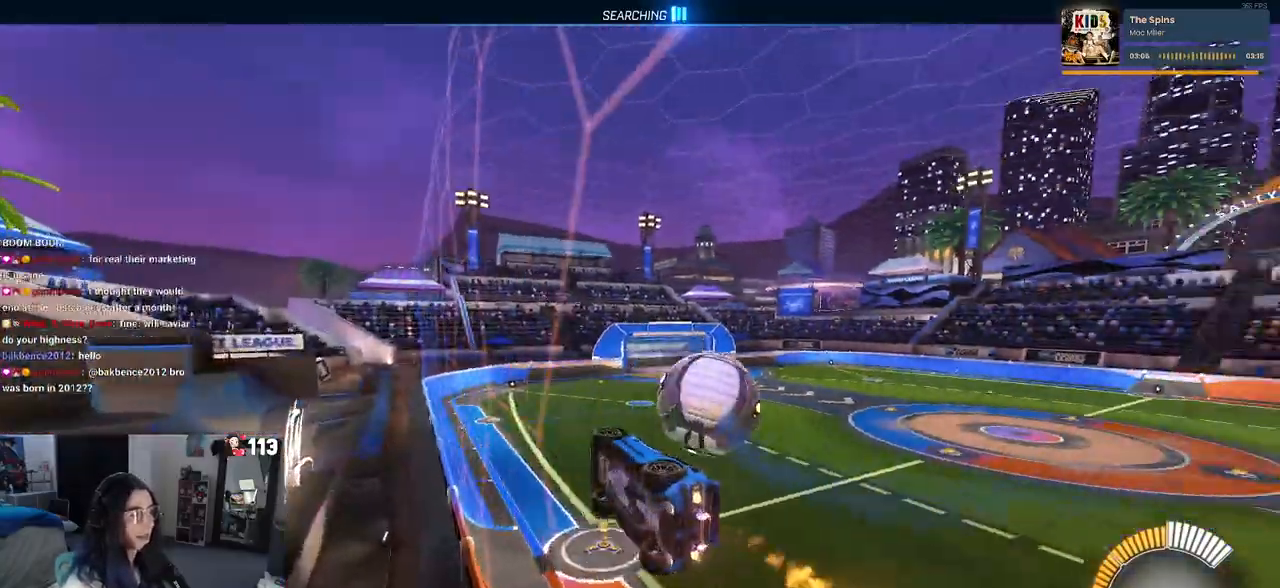
{"dt_ms": 1000, "buttons": ["R1"], "left_stick": "center", "right_stick": "center"}